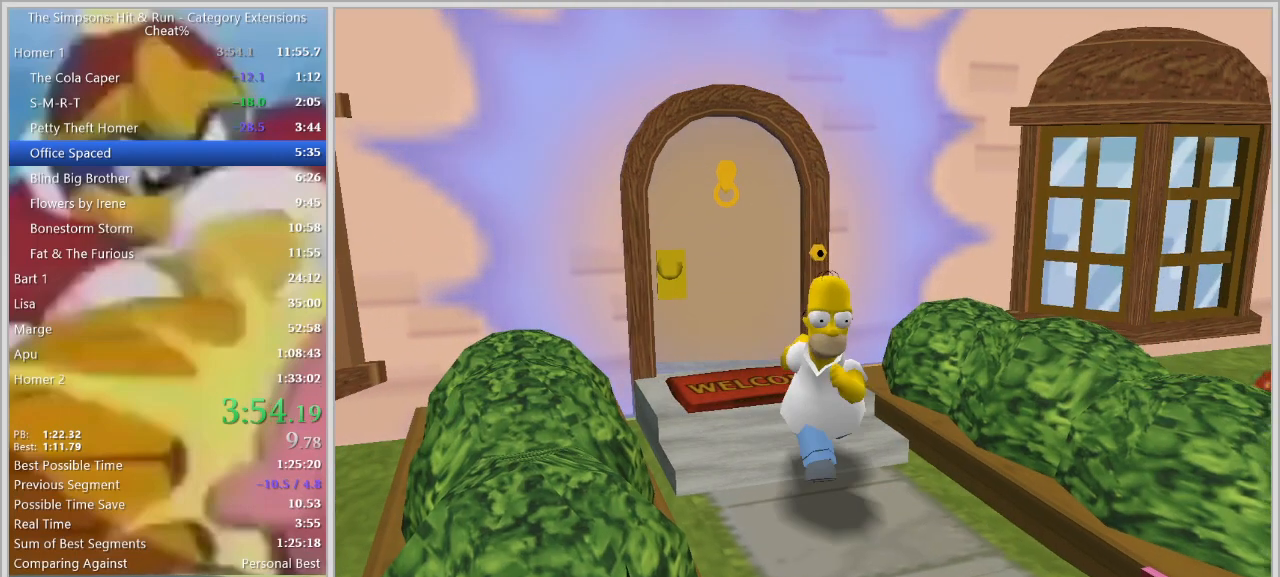
Gameplay with keyboard; each line is a JSON object with the keys held at the frame after it. "events" lists presses ("down") and releases ("up") of "a", "alt", "caps_lock", "ctrl", "d", "down", "e", "escape", "f1", "f10", "f11", "f12", "f2", "f3", "f4", "f5", "f6", "f7", "f8", "f9", "left", "q", "right", "s", "shift", "space", "tab", "up" and "w" between this image and that frame as [ms after this image, input, new state], when the widget could be followed in between. No other keys are recorded. Mouse input is not recorded.
{"keys": ["a", "s", "shift"]}
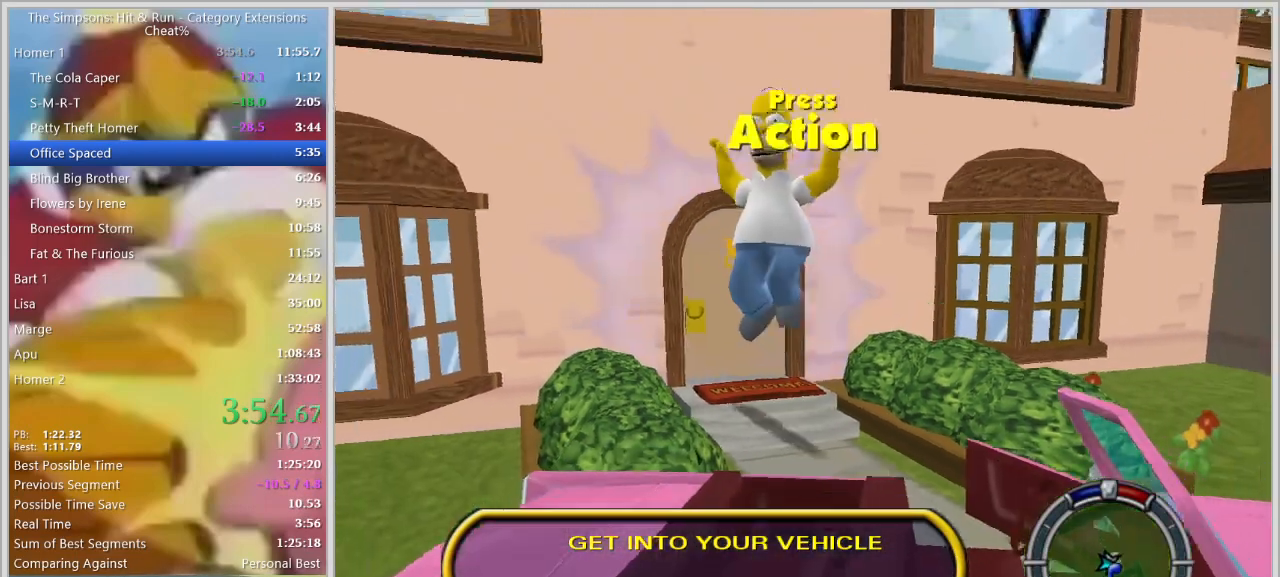
{"keys": [], "events": [[83, "shift", "up"], [133, "a", "up"], [367, "e", "down"], [417, "s", "up"], [450, "e", "up"]]}
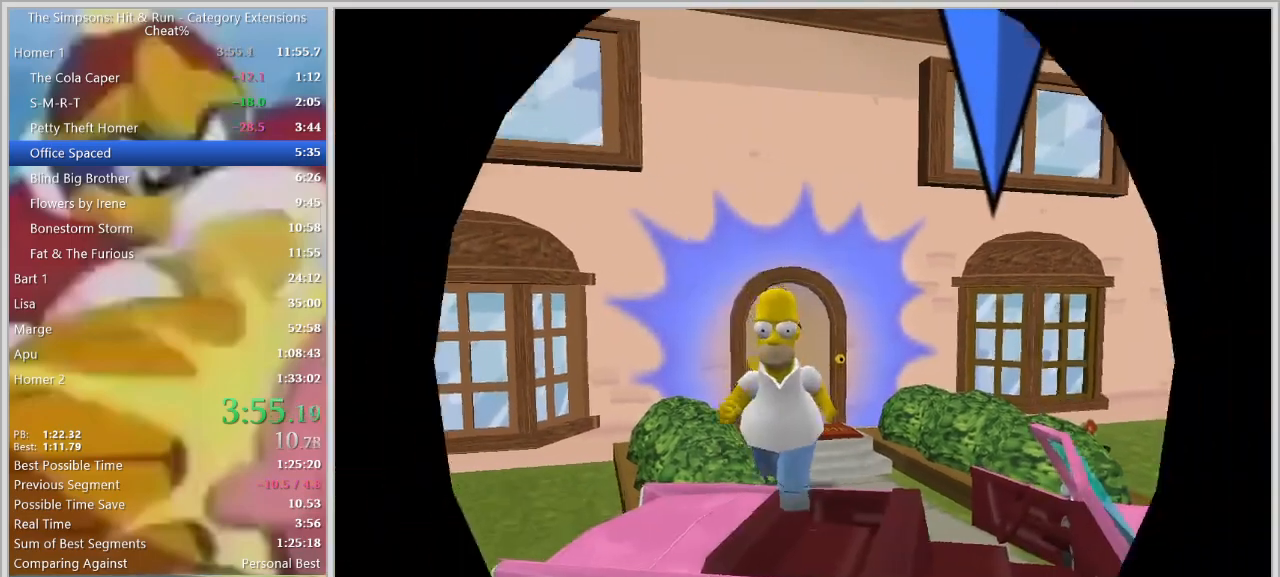
{"keys": ["d", "w"], "events": [[17, "w", "down"], [50, "d", "down"]]}
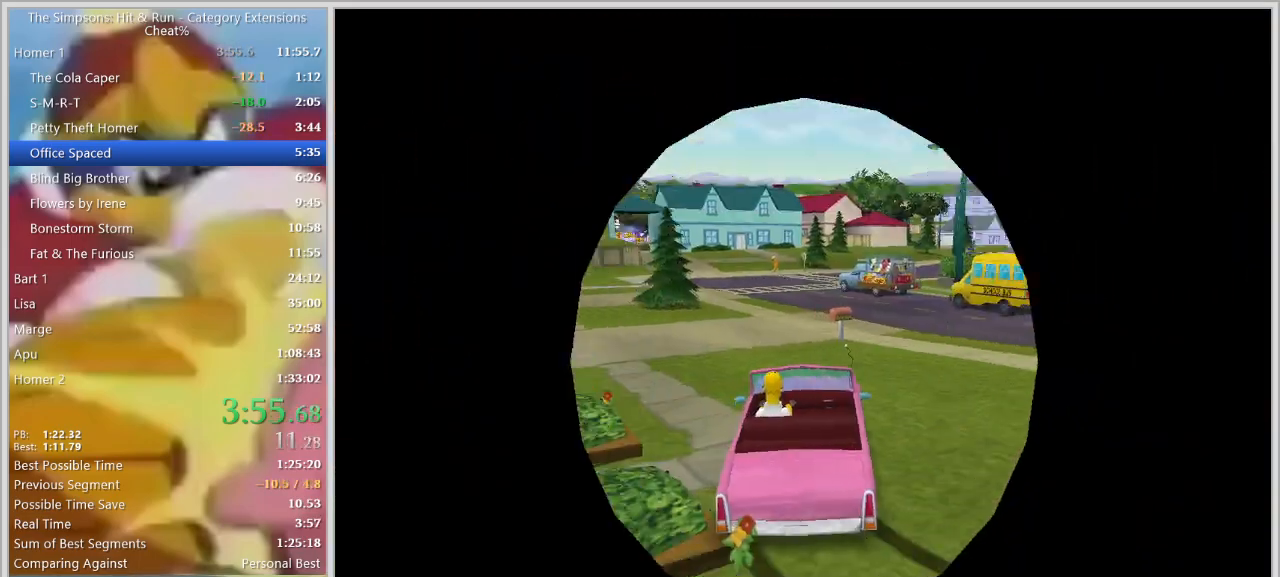
{"keys": ["d", "s", "space", "w"]}
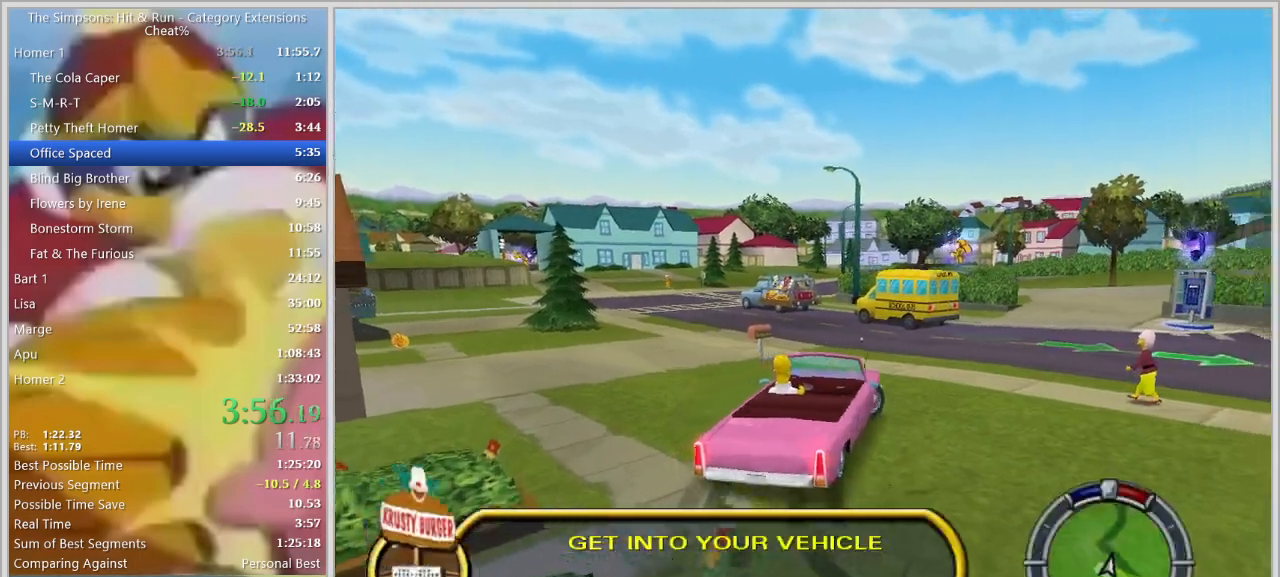
{"keys": ["d", "space", "w"]}
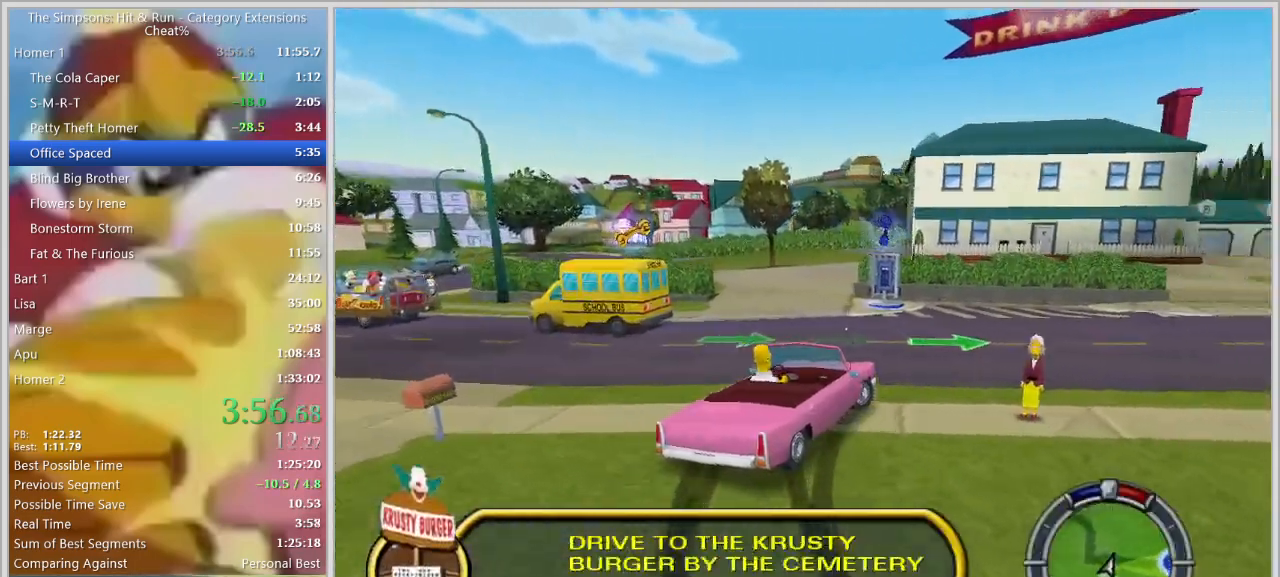
{"keys": ["w"], "events": [[17, "w", "up"], [250, "space", "up"], [383, "w", "down"], [433, "d", "up"]]}
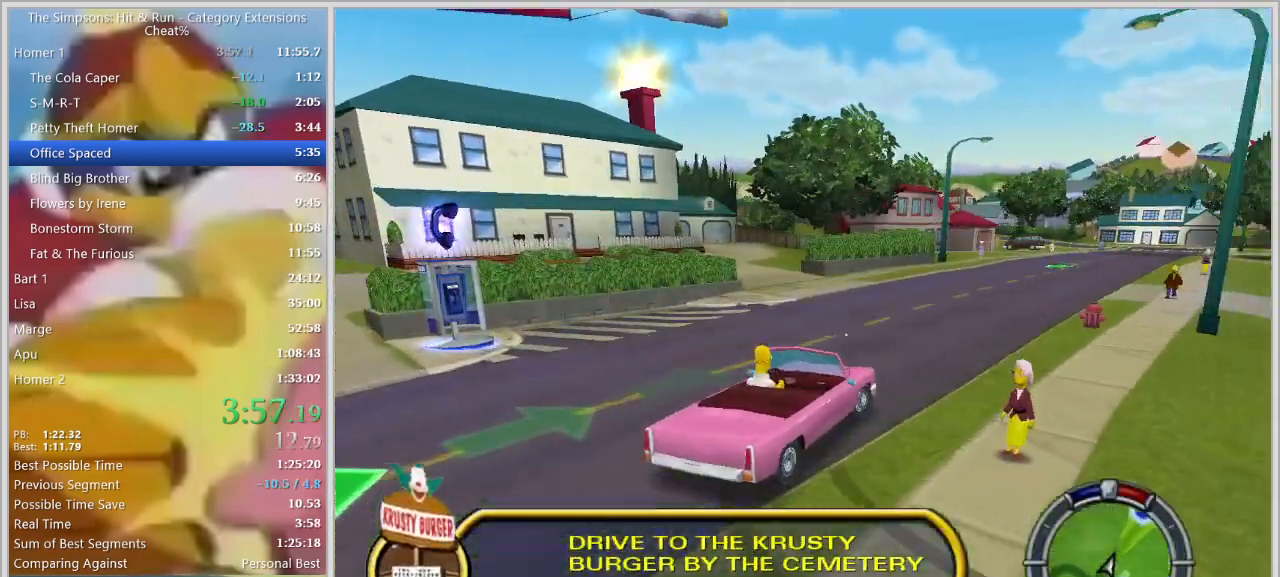
{"keys": ["w"], "events": [[117, "a", "down"], [167, "w", "up"], [267, "w", "down"], [300, "a", "up"]]}
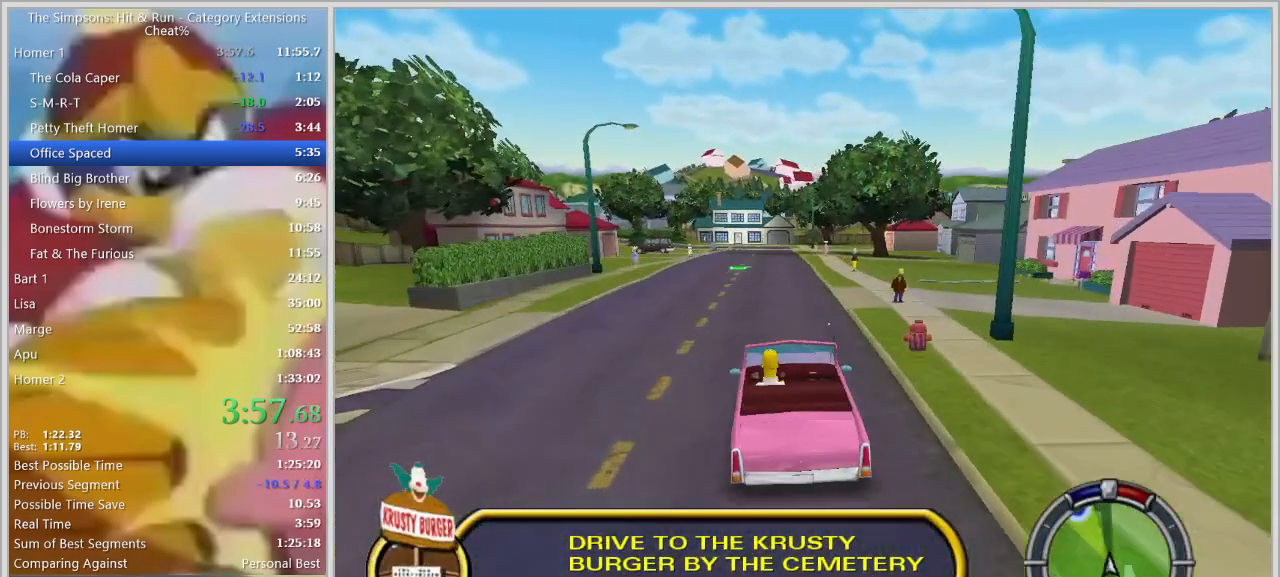
{"keys": ["down", "w"], "events": [[83, "d", "down"], [183, "d", "up"], [317, "a", "down"], [467, "a", "up"], [467, "down", "down"]]}
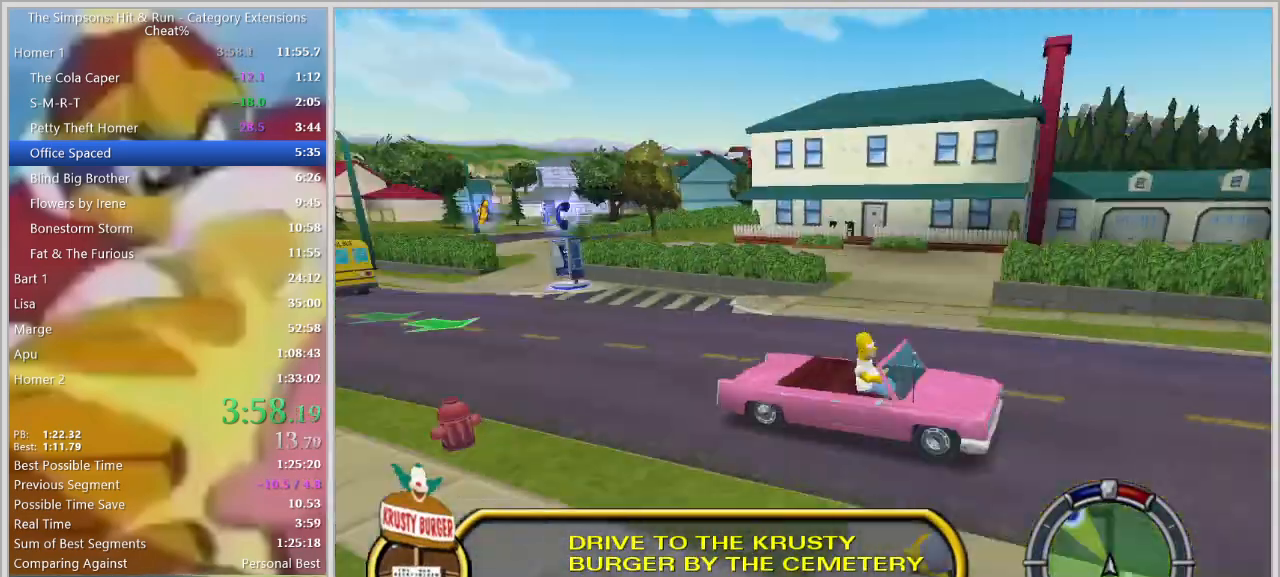
{"keys": ["w"], "events": [[17, "down", "up"], [150, "a", "down"], [383, "a", "up"]]}
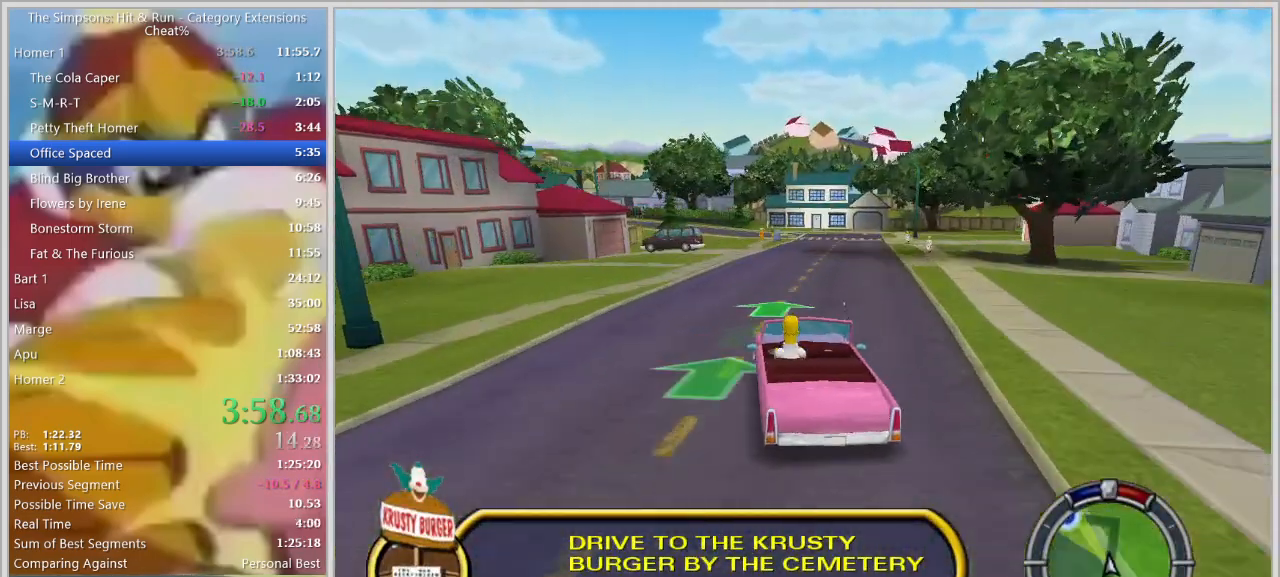
{"keys": ["space"], "events": [[117, "a", "down"], [167, "a", "up"], [300, "a", "down"], [400, "space", "down"], [433, "a", "up"], [433, "w", "up"]]}
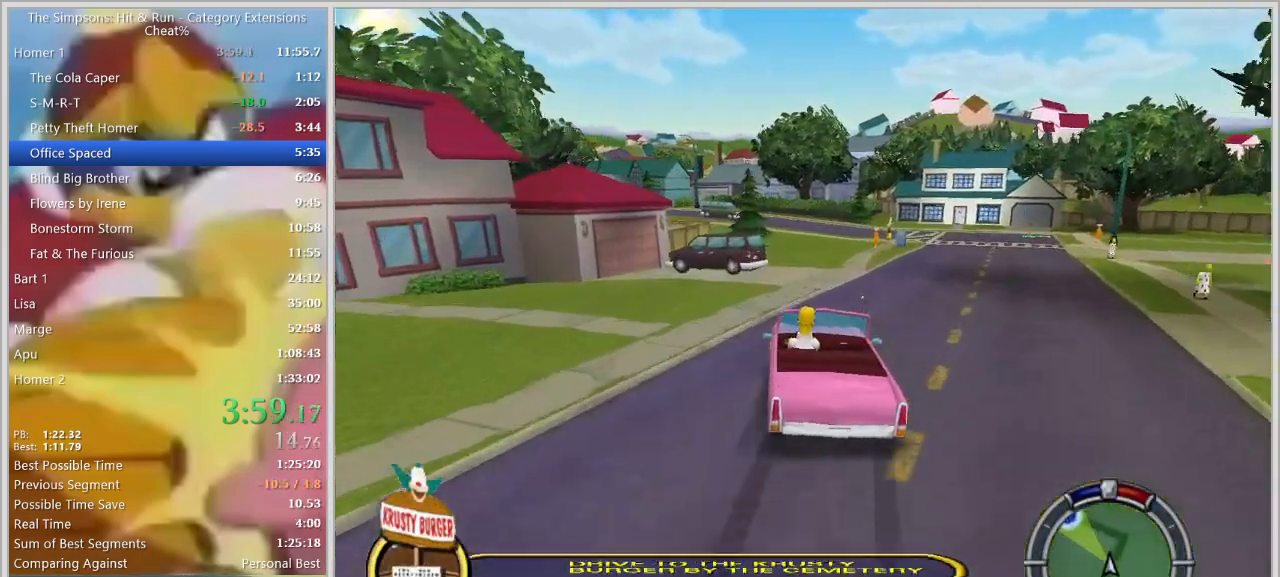
{"keys": ["space"], "events": [[133, "a", "down"], [133, "s", "down"], [267, "a", "up"], [267, "s", "up"]]}
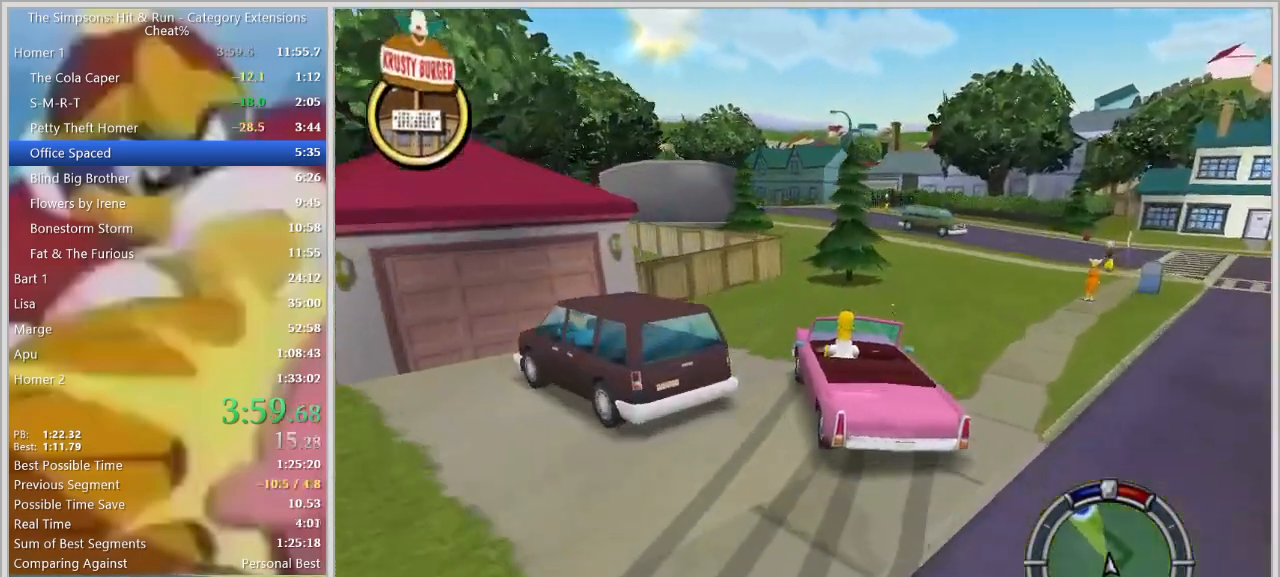
{"keys": ["d", "w"], "events": [[67, "d", "down"], [300, "d", "up"], [300, "space", "up"], [433, "d", "down"], [483, "w", "down"]]}
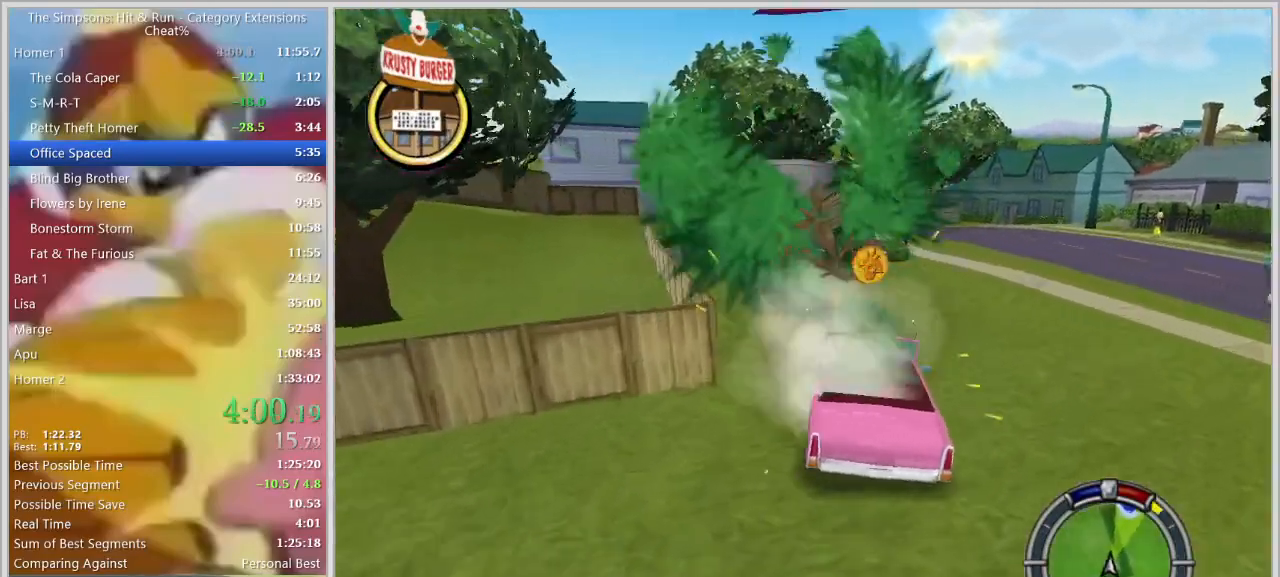
{"keys": ["a", "s"], "events": [[33, "d", "up"], [117, "d", "down"], [167, "w", "up"], [217, "a", "down"], [217, "d", "up"], [333, "s", "down"]]}
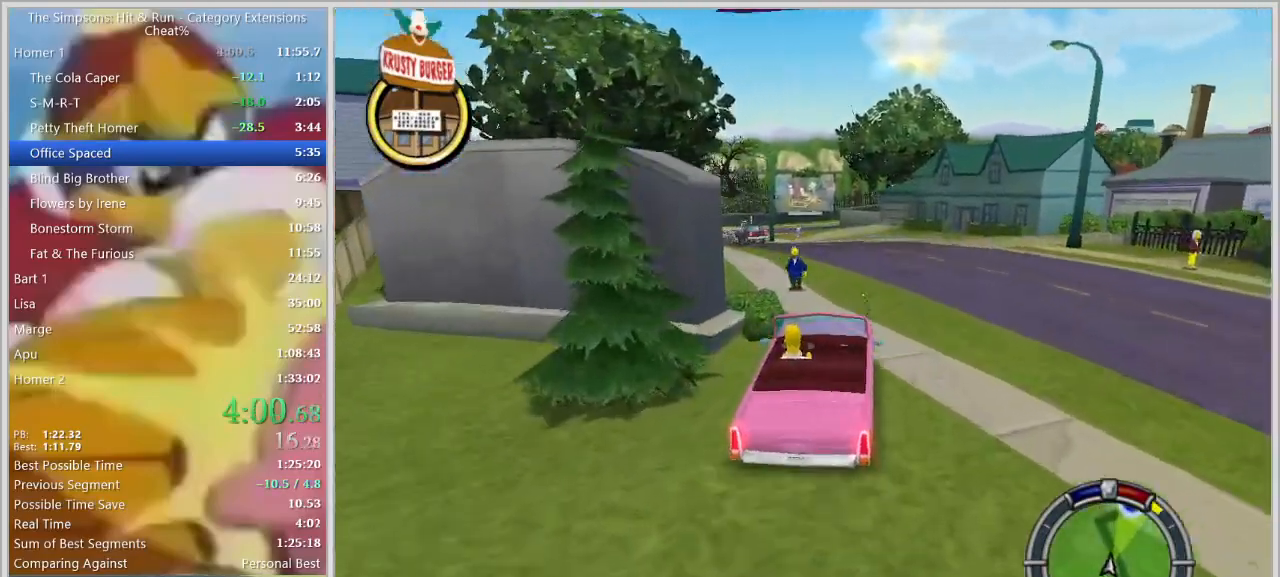
{"keys": [], "events": [[83, "s", "up"], [183, "a", "up"], [317, "a", "down"], [367, "w", "down"], [417, "w", "up"], [467, "a", "up"]]}
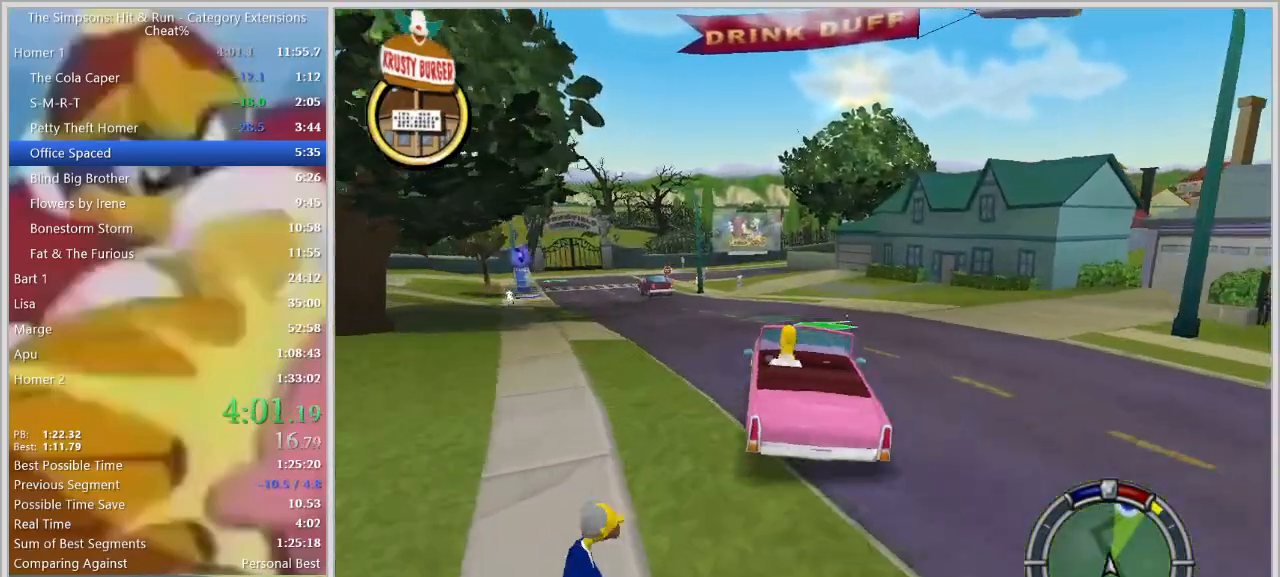
{"keys": ["w"], "events": [[150, "w", "down"]]}
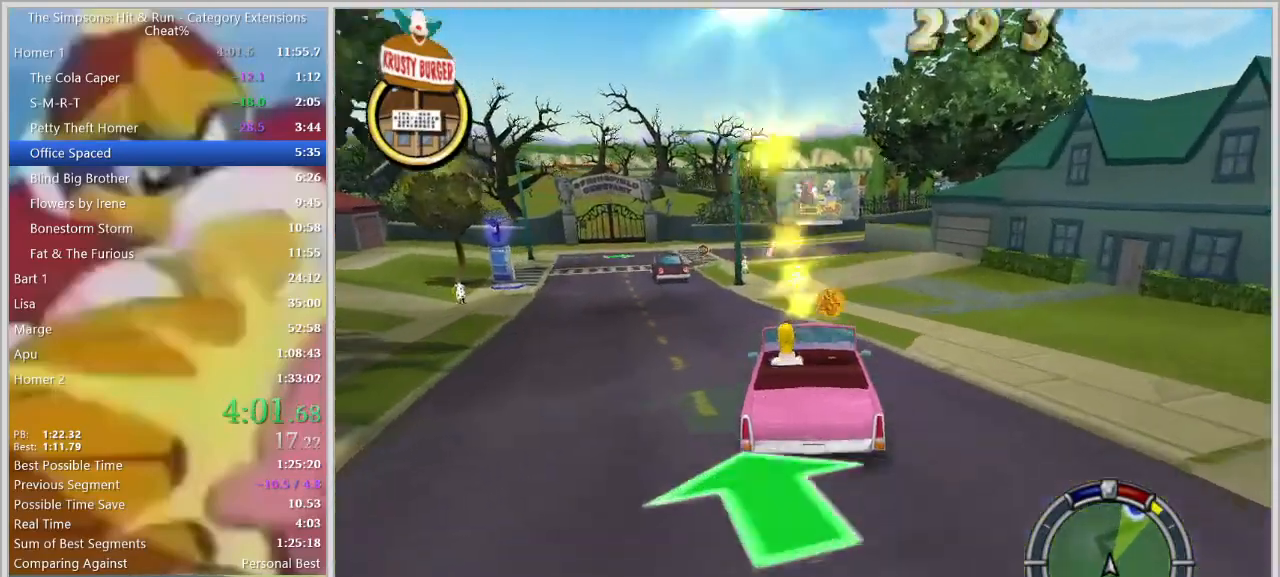
{"keys": ["w"], "events": []}
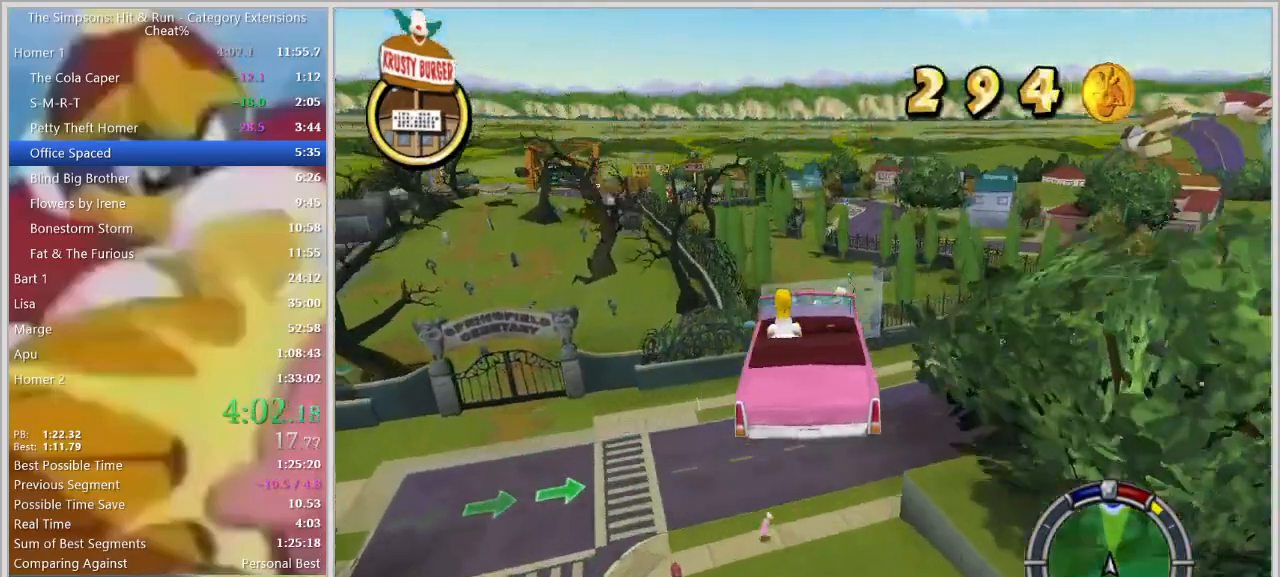
{"keys": ["w"], "events": []}
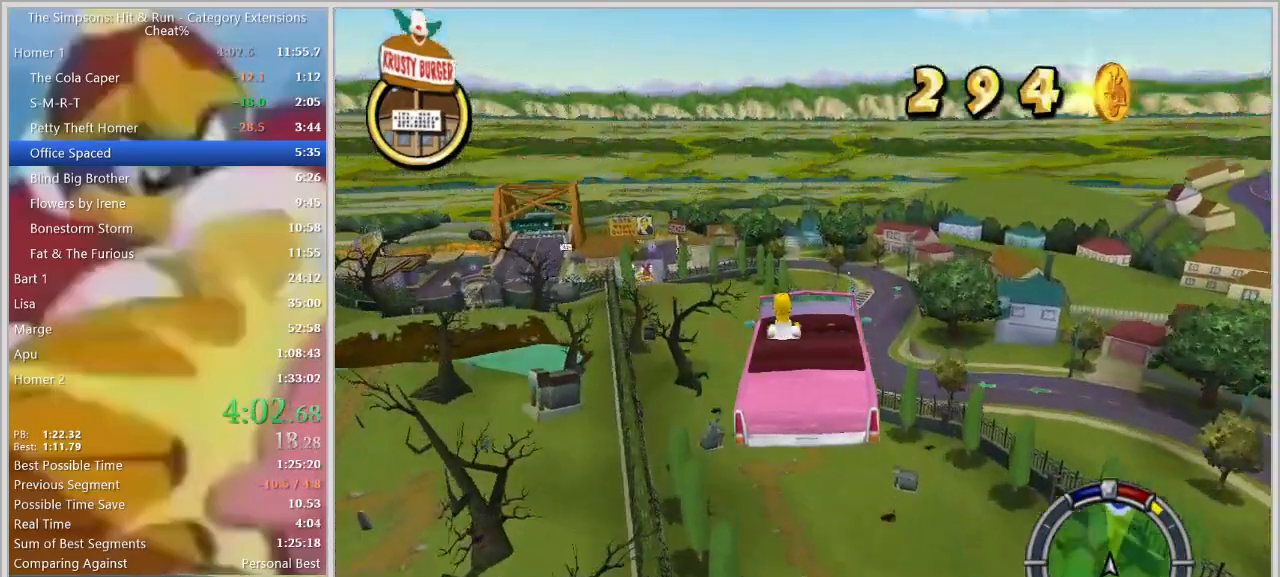
{"keys": ["w"], "events": []}
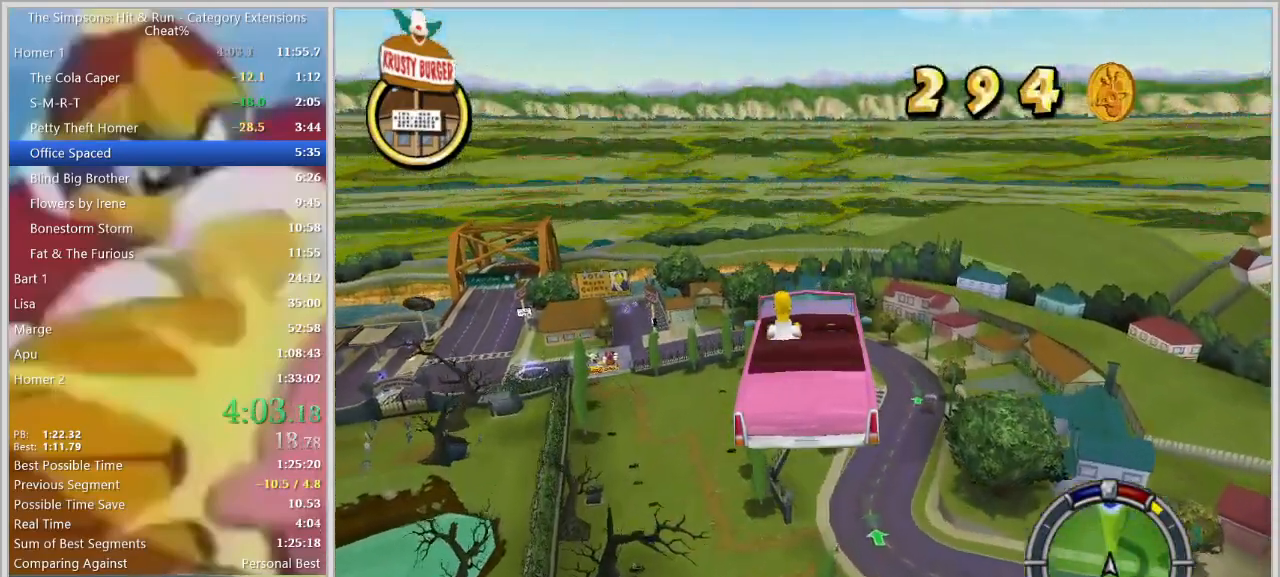
{"keys": ["w"], "events": []}
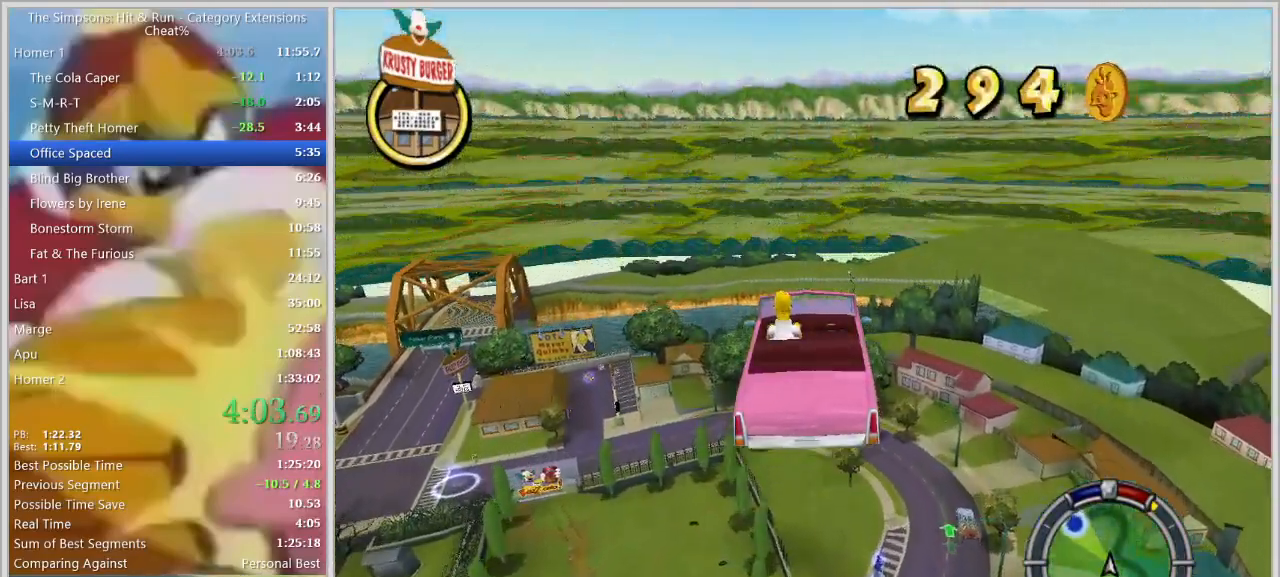
{"keys": ["w"]}
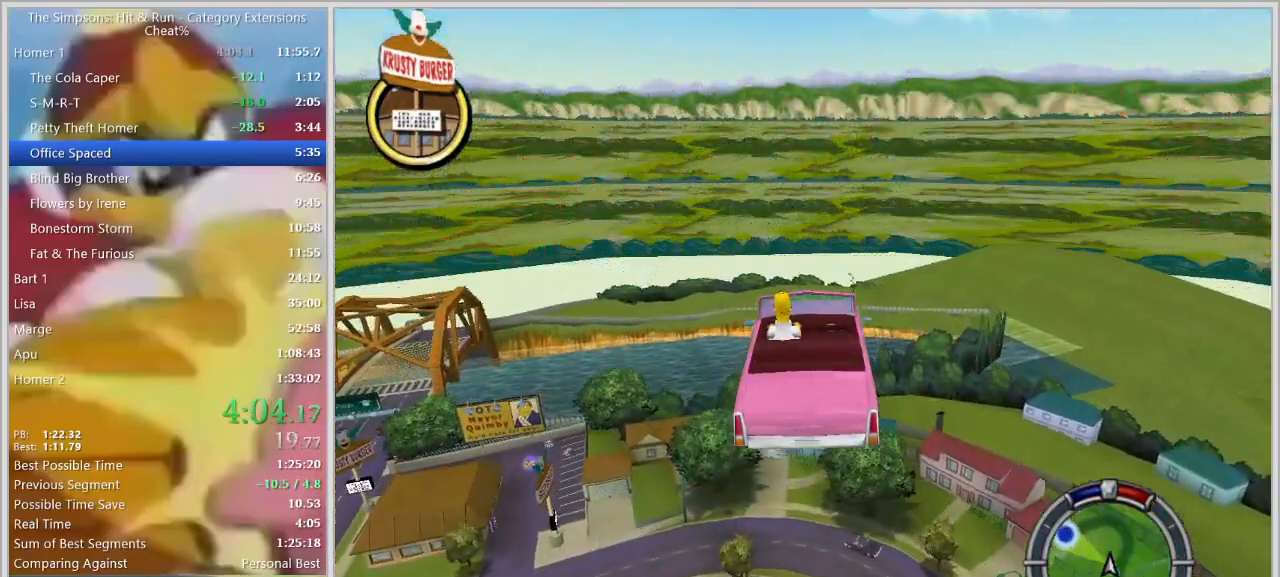
{"keys": ["q", "w"]}
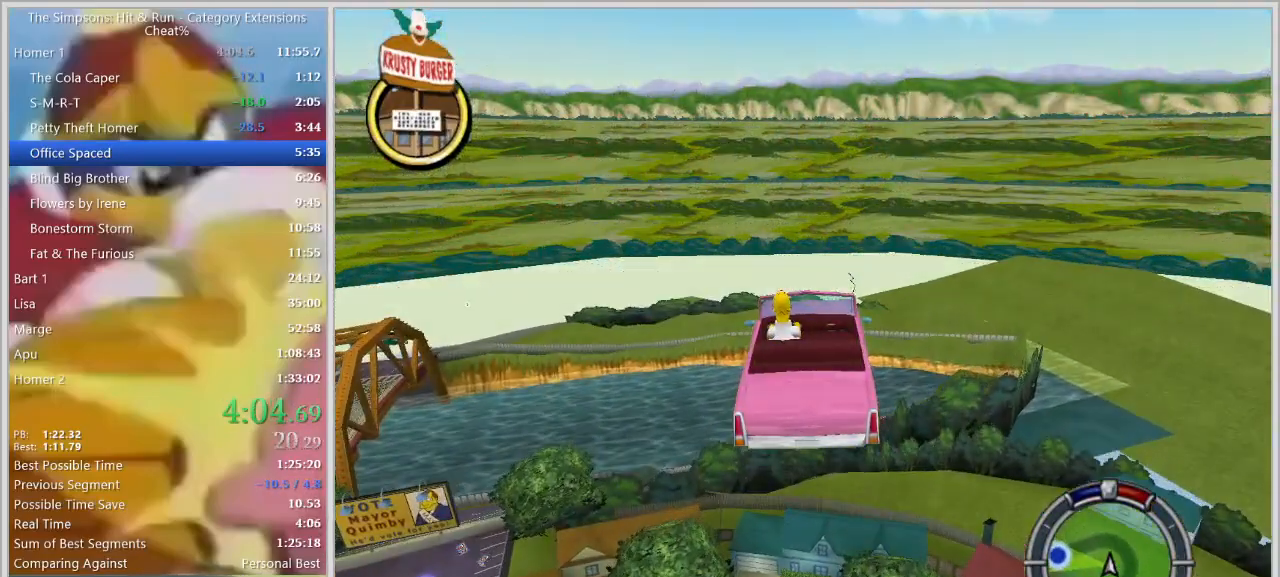
{"keys": ["w"], "events": [[33, "a", "down"], [117, "q", "up"], [217, "a", "up"]]}
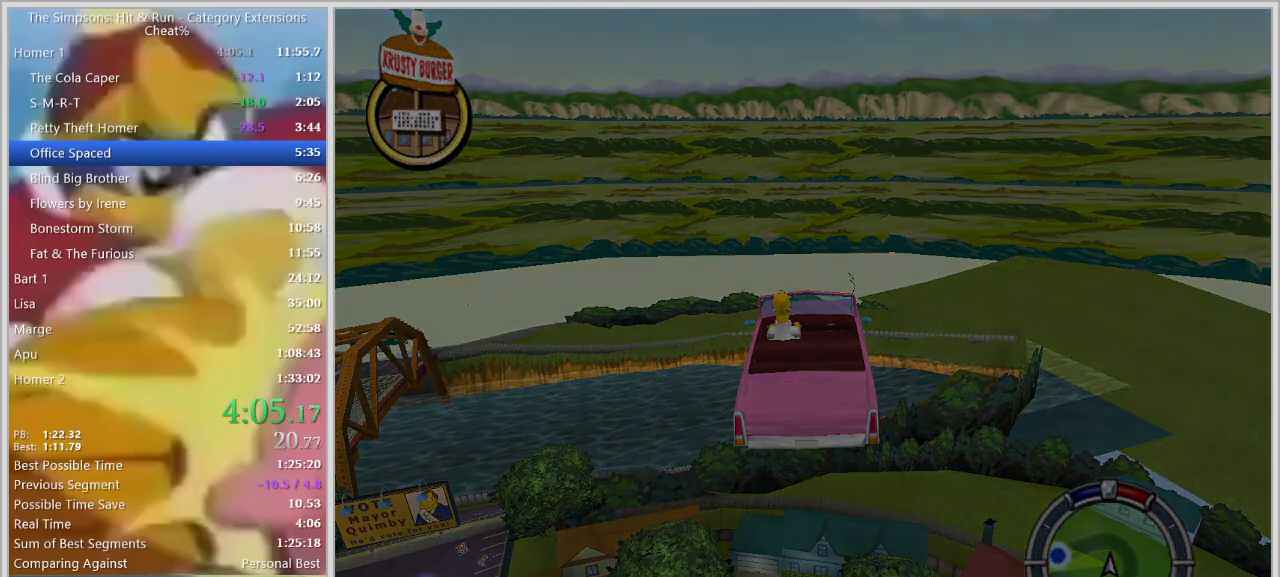
{"keys": ["a", "w"], "events": [[467, "a", "down"]]}
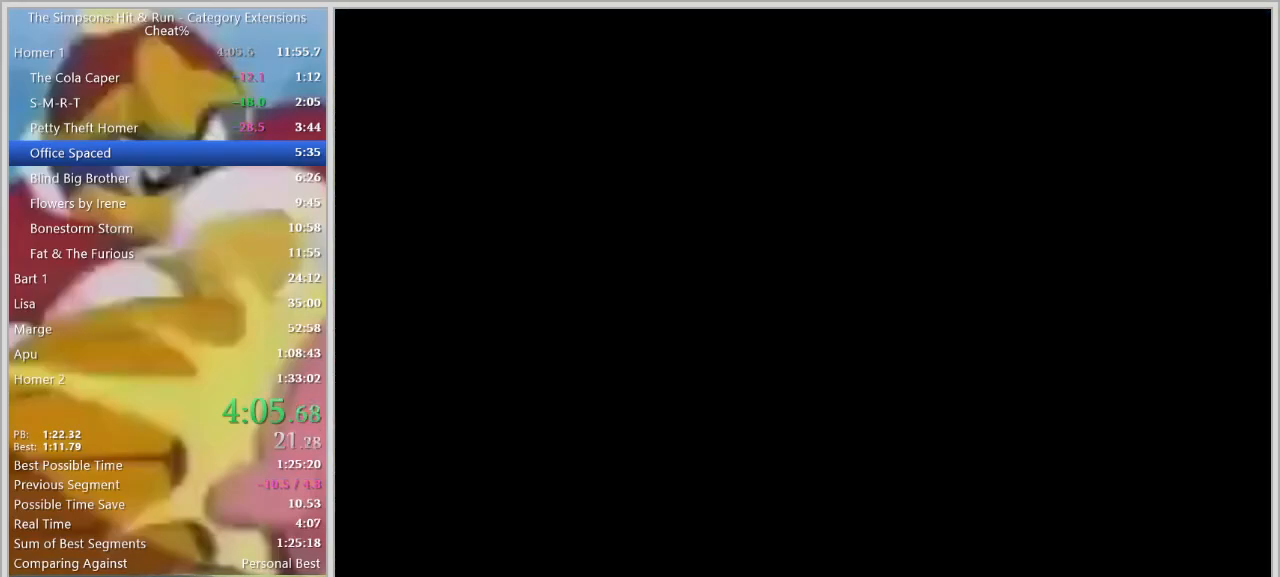
{"keys": ["a", "w"], "events": []}
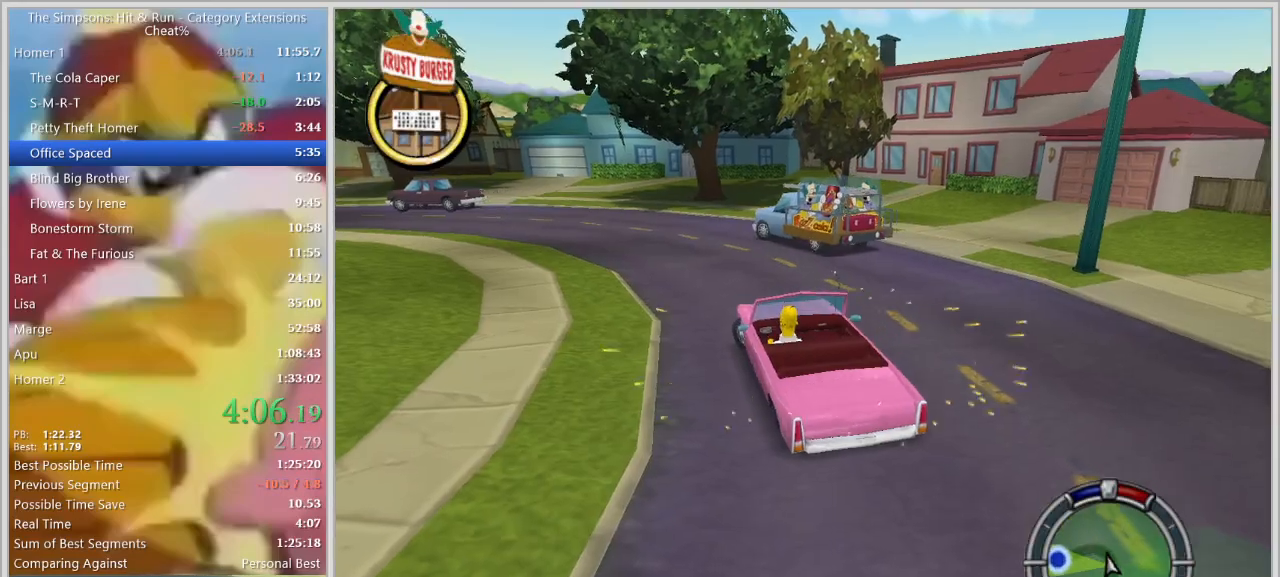
{"keys": ["w"], "events": [[400, "a", "up"]]}
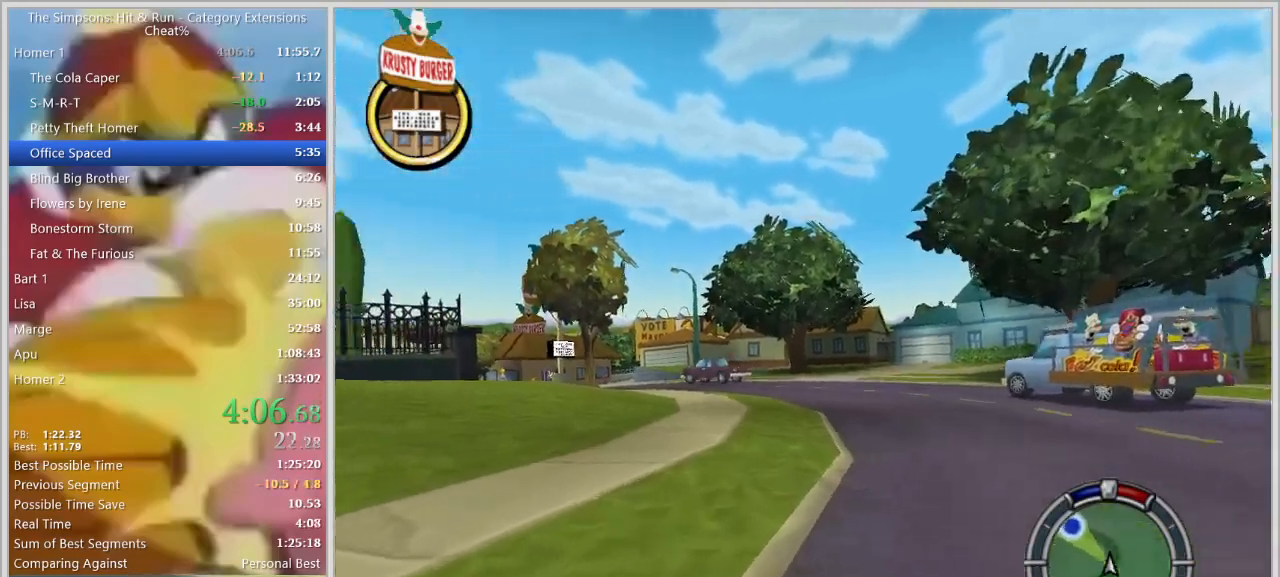
{"keys": ["down", "w"], "events": [[133, "a", "down"], [283, "a", "up"], [283, "down", "down"]]}